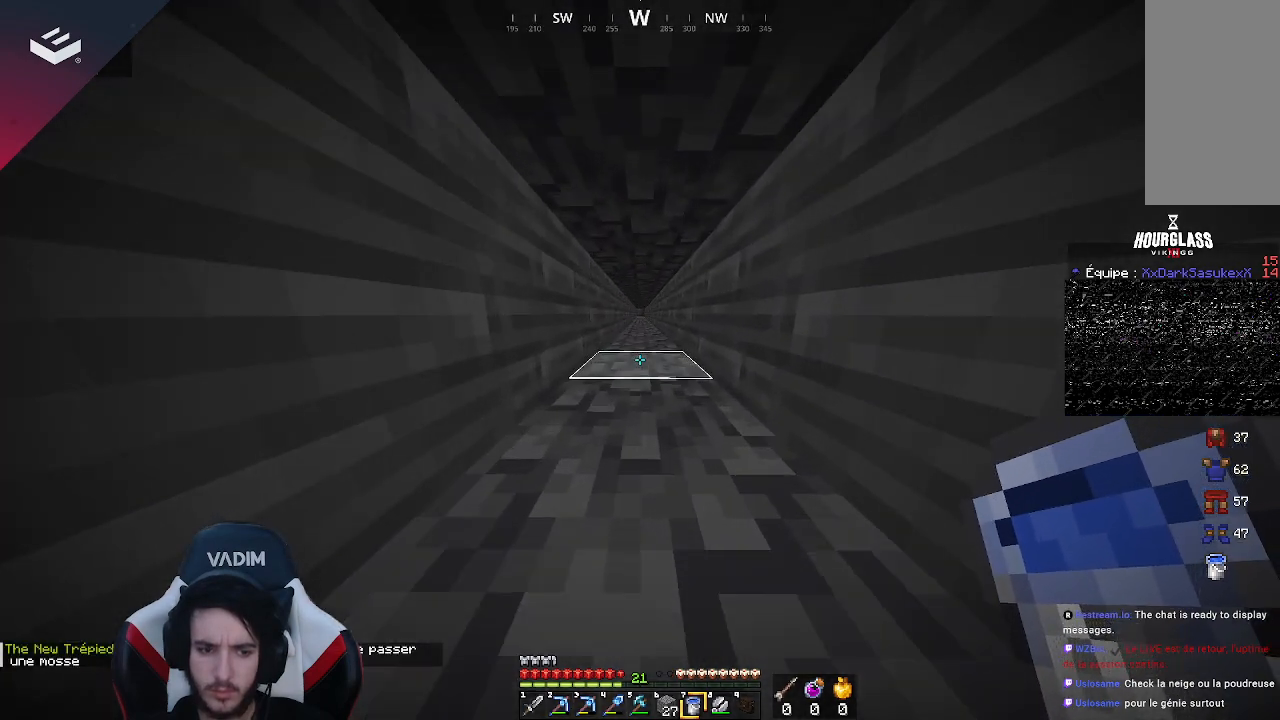
Gameplay with keyboard and mouse; each line is a JSON object with the keys and mouse buttons held at the frame after it. "events" lists presses ("down") and releases ("up") of "a", "d", "s", "space", "w", "mouse_left" and "mouse_right" between this image and that frame as [ms after this image, input, new state], when the widget could be followed in between. "mouse_left", "mouse_right" = the "left", "right" buttons of the "mouse" list. No other keys are recorded. Fast repeated clicks can show as one long hold. Mouse movement is not recorded.
{"keys": ["w"], "mouse": [], "events": []}
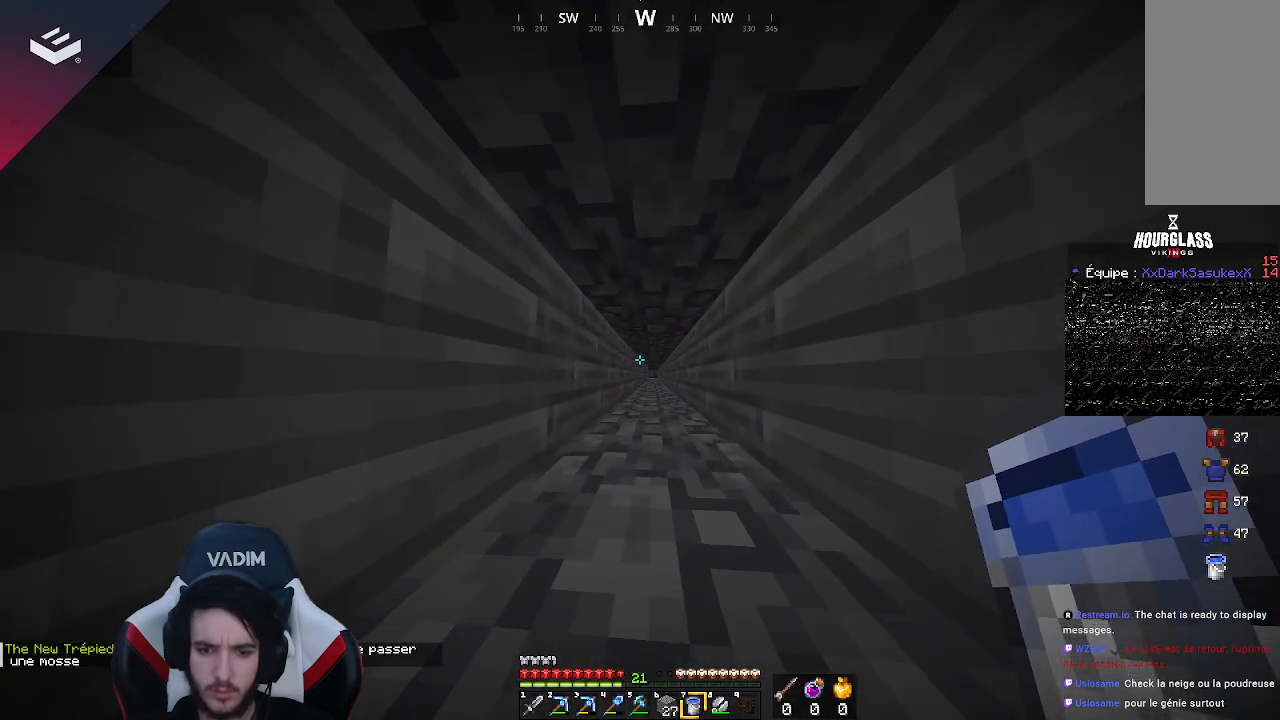
{"keys": ["w"], "mouse": [], "events": []}
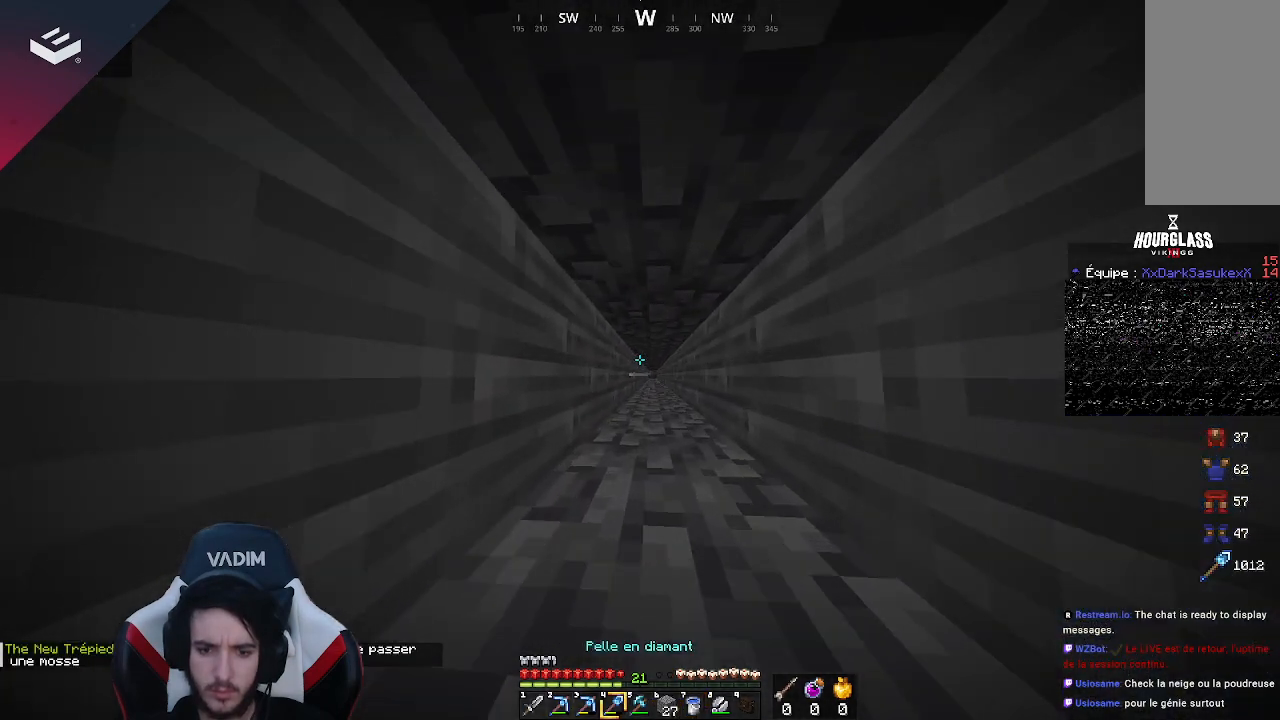
{"keys": ["w"], "mouse": [], "events": []}
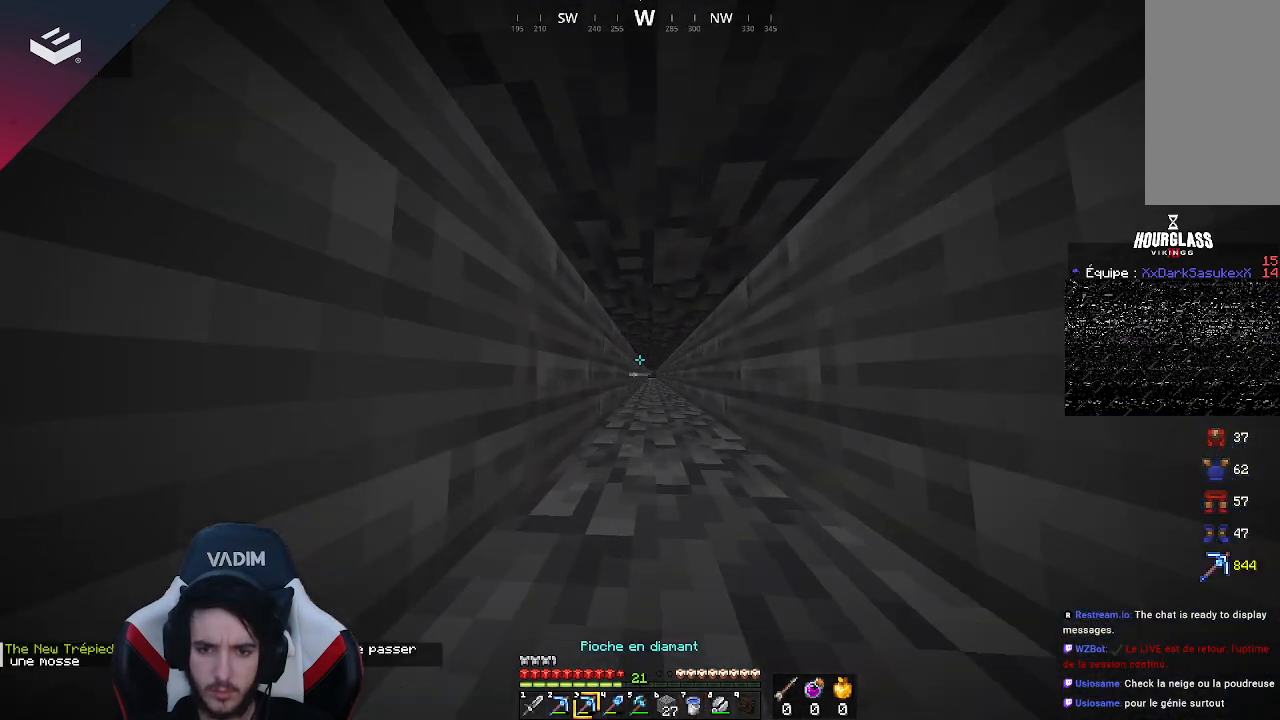
{"keys": ["w"], "mouse": ["left"], "events": [[133, "mouse_left", "down"]]}
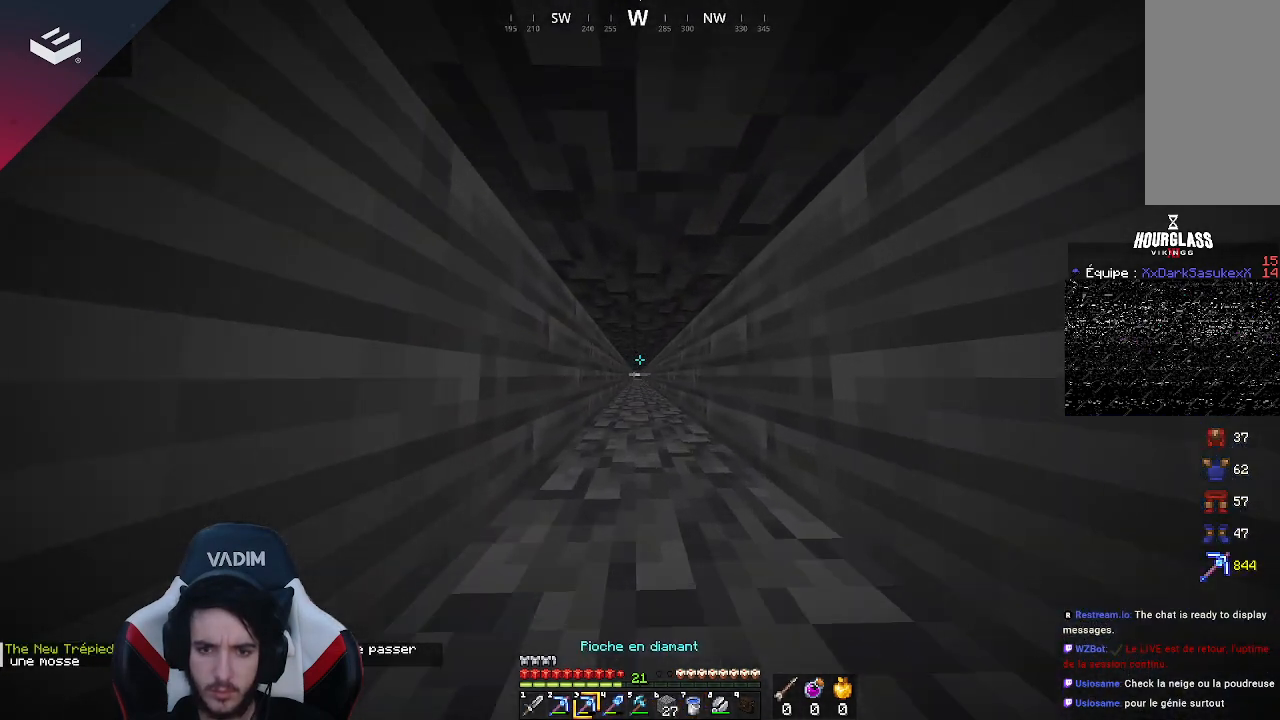
{"keys": ["w"], "mouse": [], "events": [[233, "mouse_left", "up"]]}
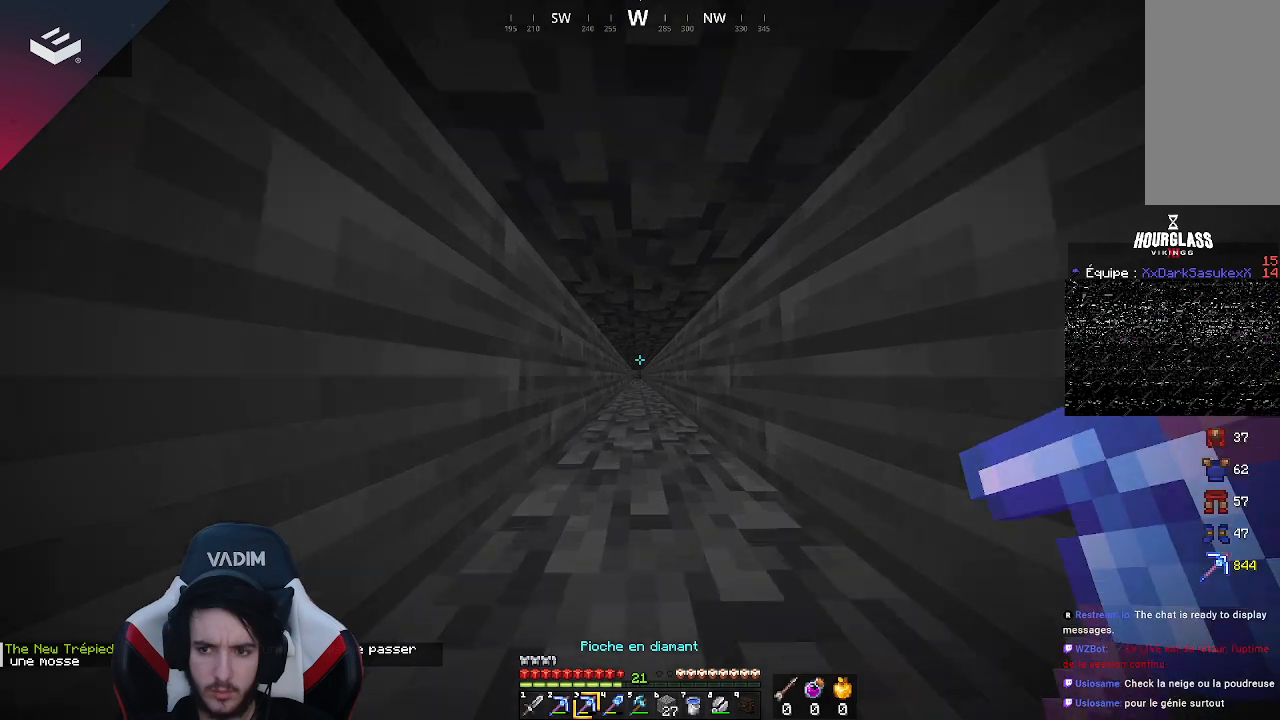
{"keys": ["w"], "mouse": [], "events": []}
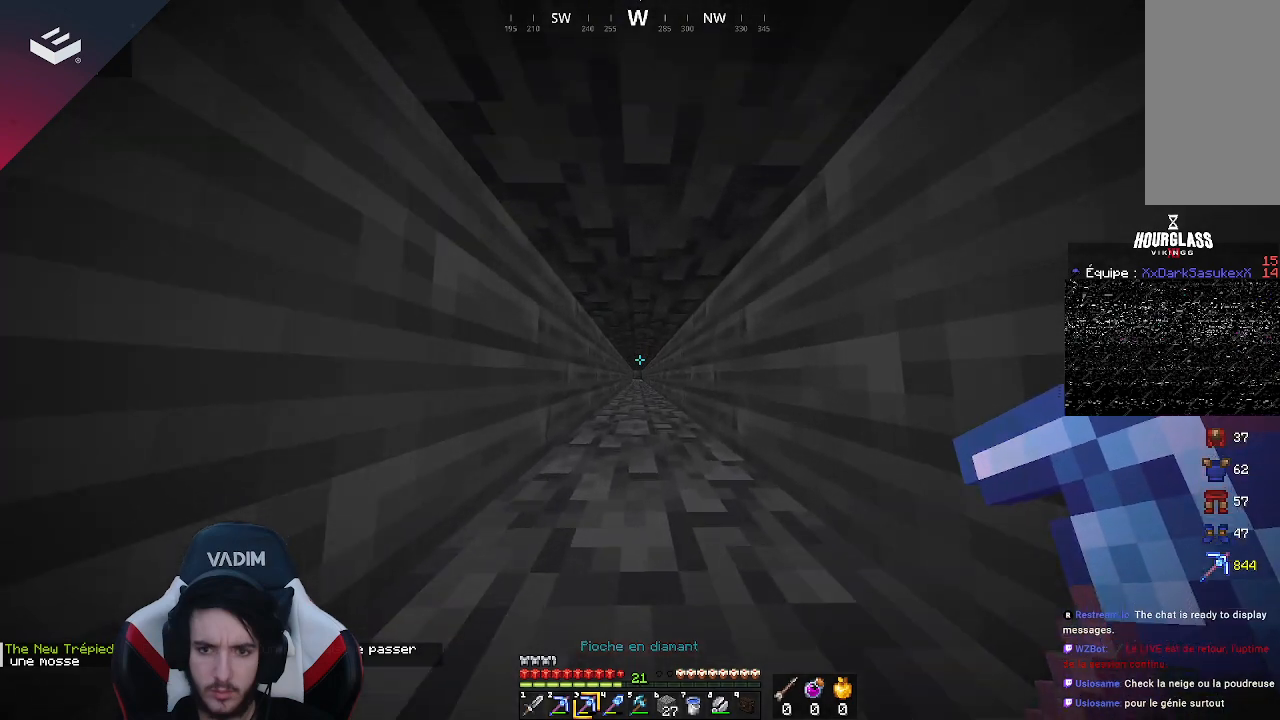
{"keys": ["w"], "mouse": [], "events": []}
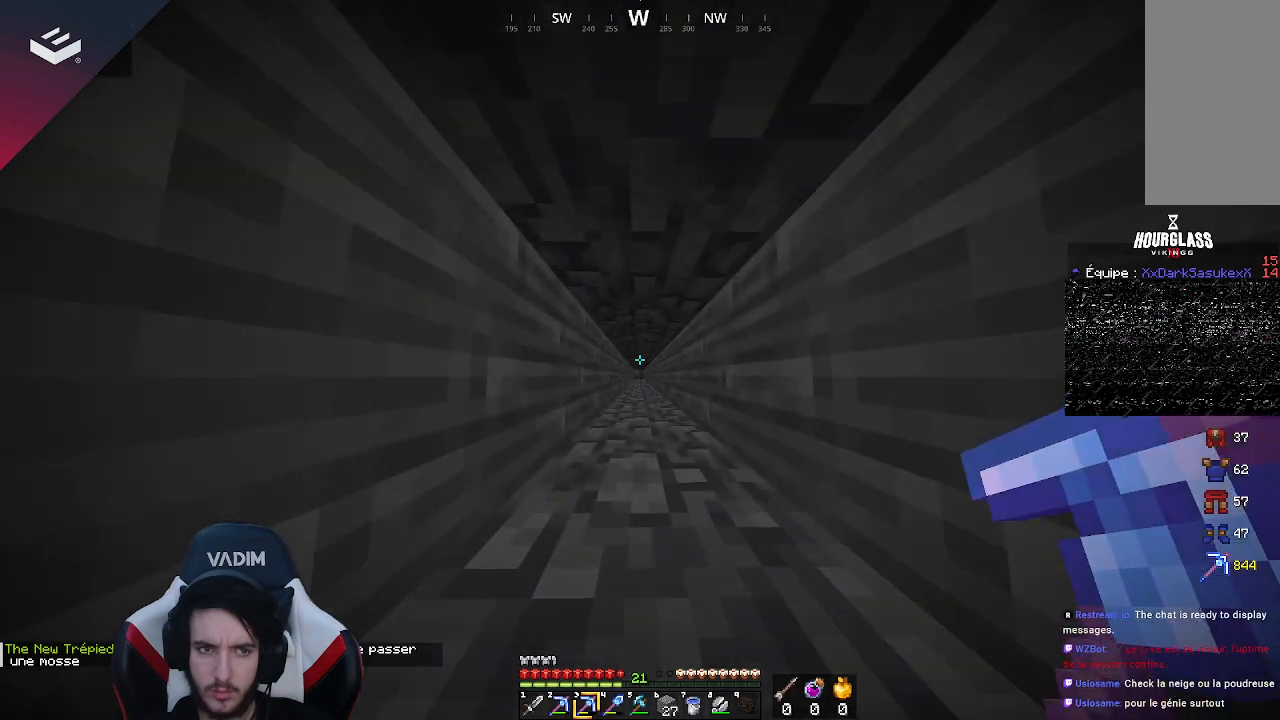
{"keys": ["w"], "mouse": [], "events": []}
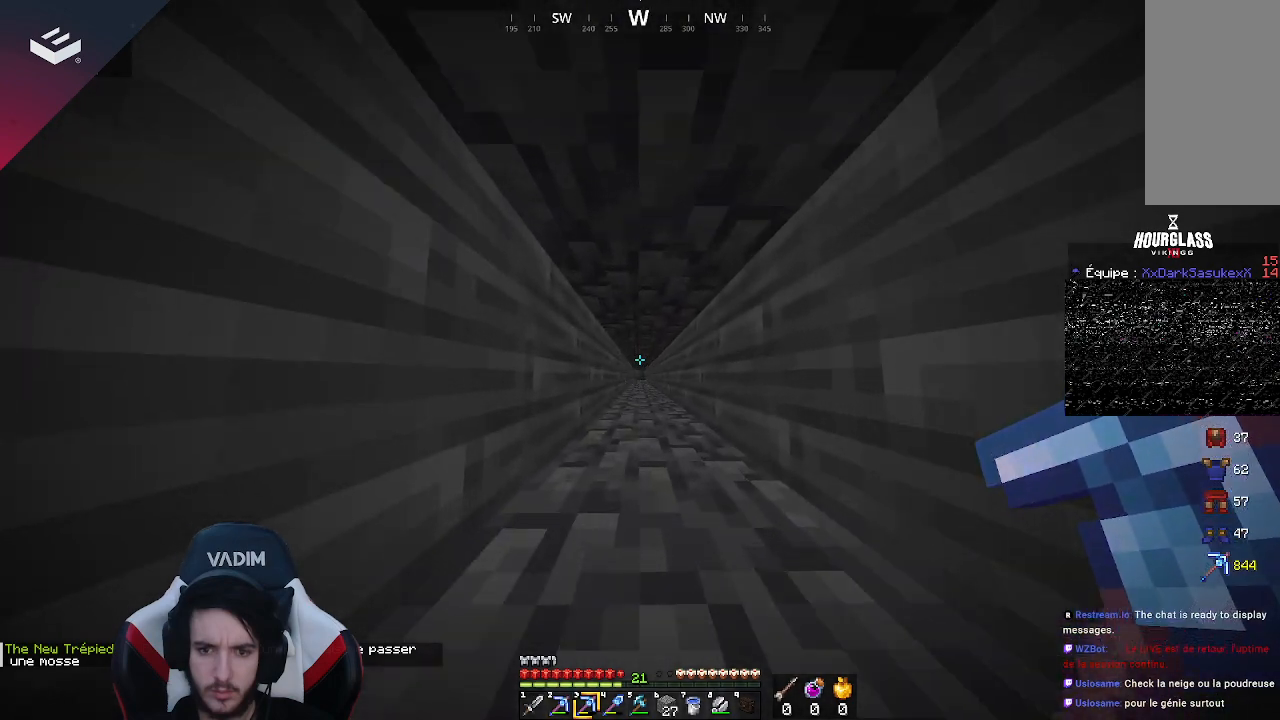
{"keys": ["w"], "mouse": [], "events": []}
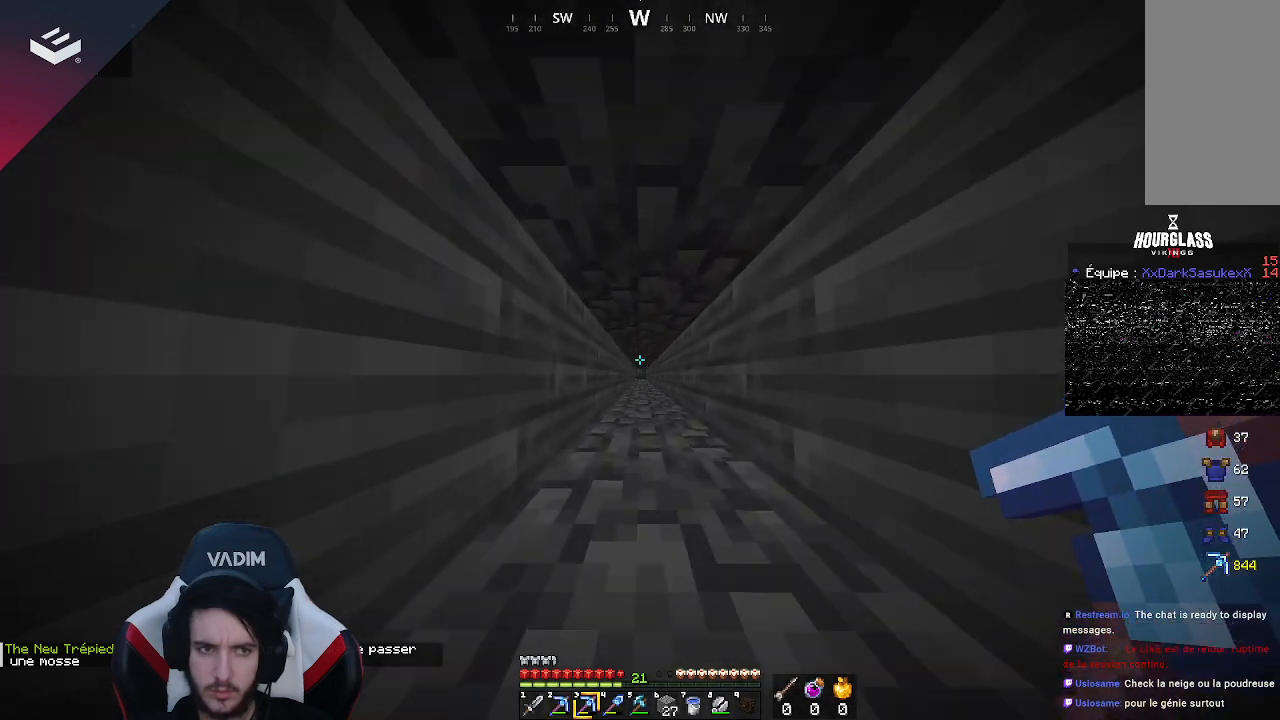
{"keys": ["w"], "mouse": [], "events": []}
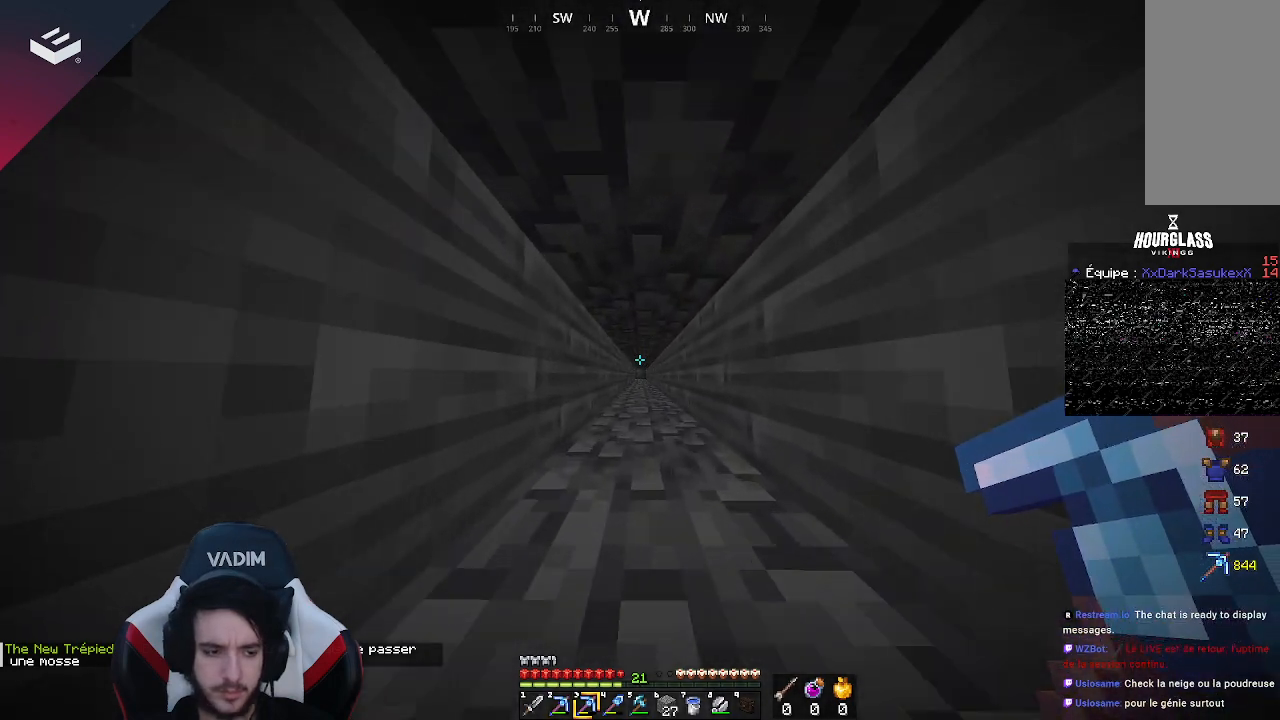
{"keys": ["w"], "mouse": [], "events": []}
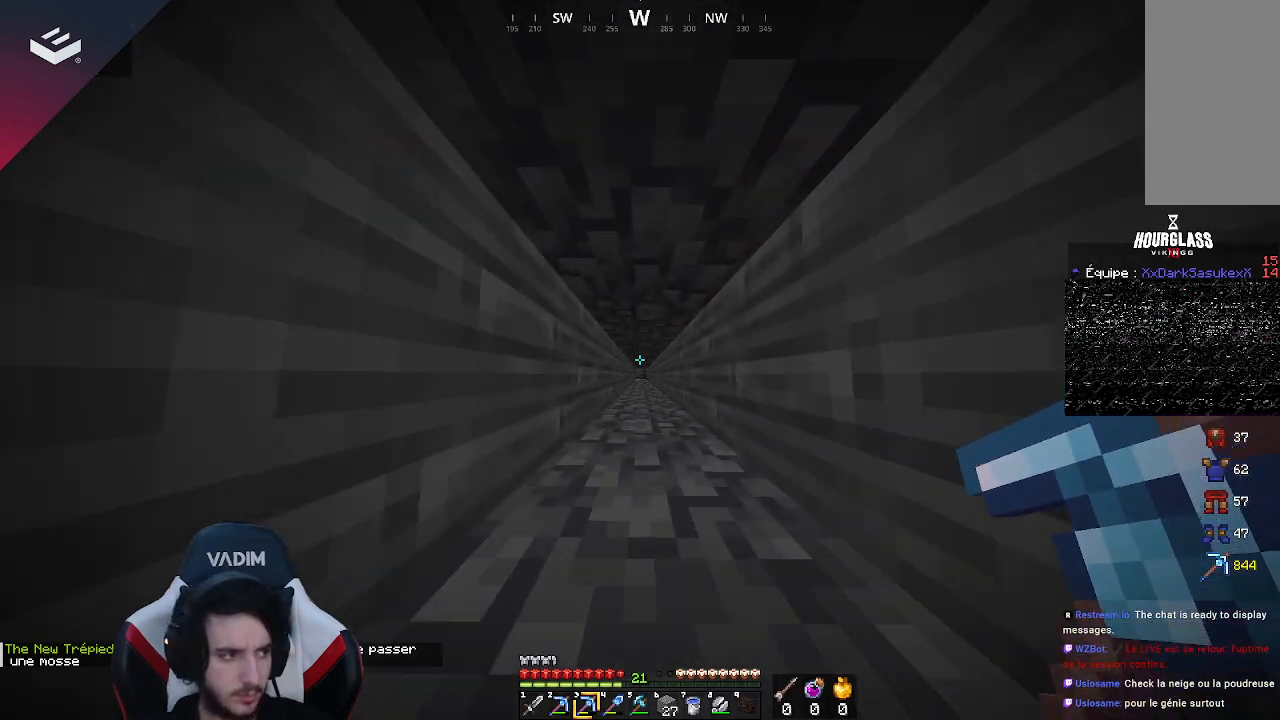
{"keys": ["w"], "mouse": [], "events": []}
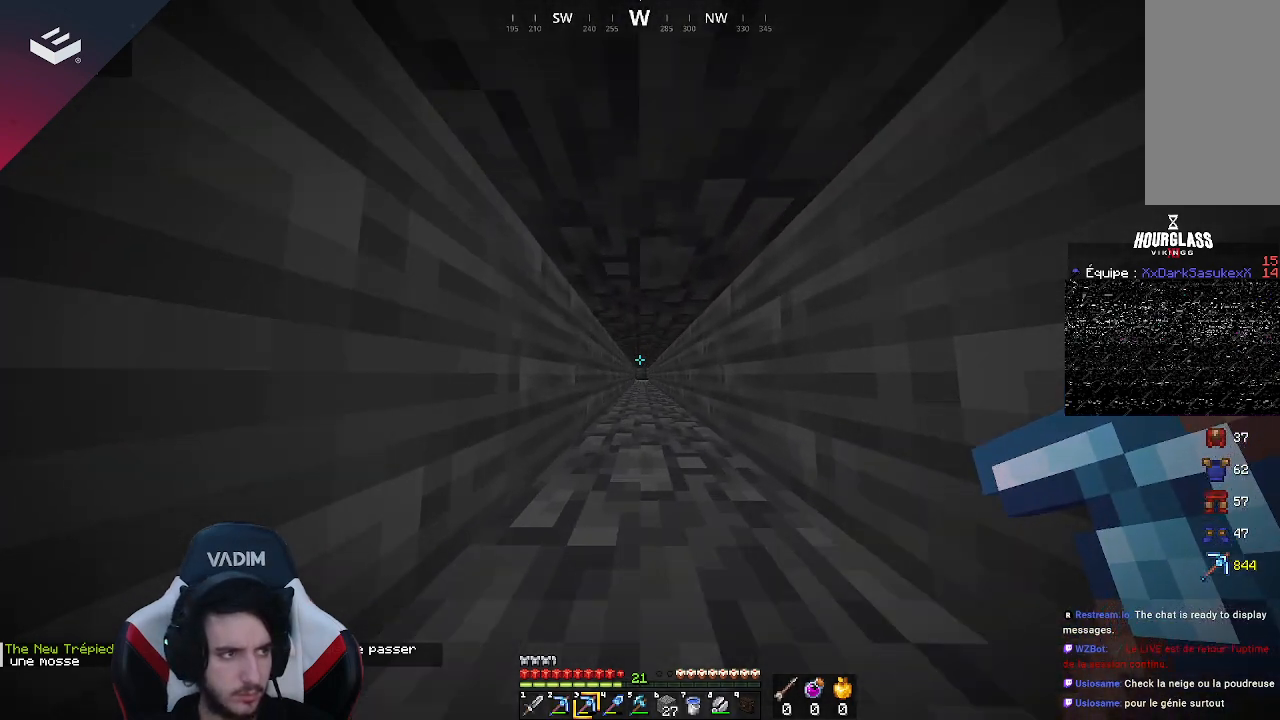
{"keys": ["w"], "mouse": [], "events": []}
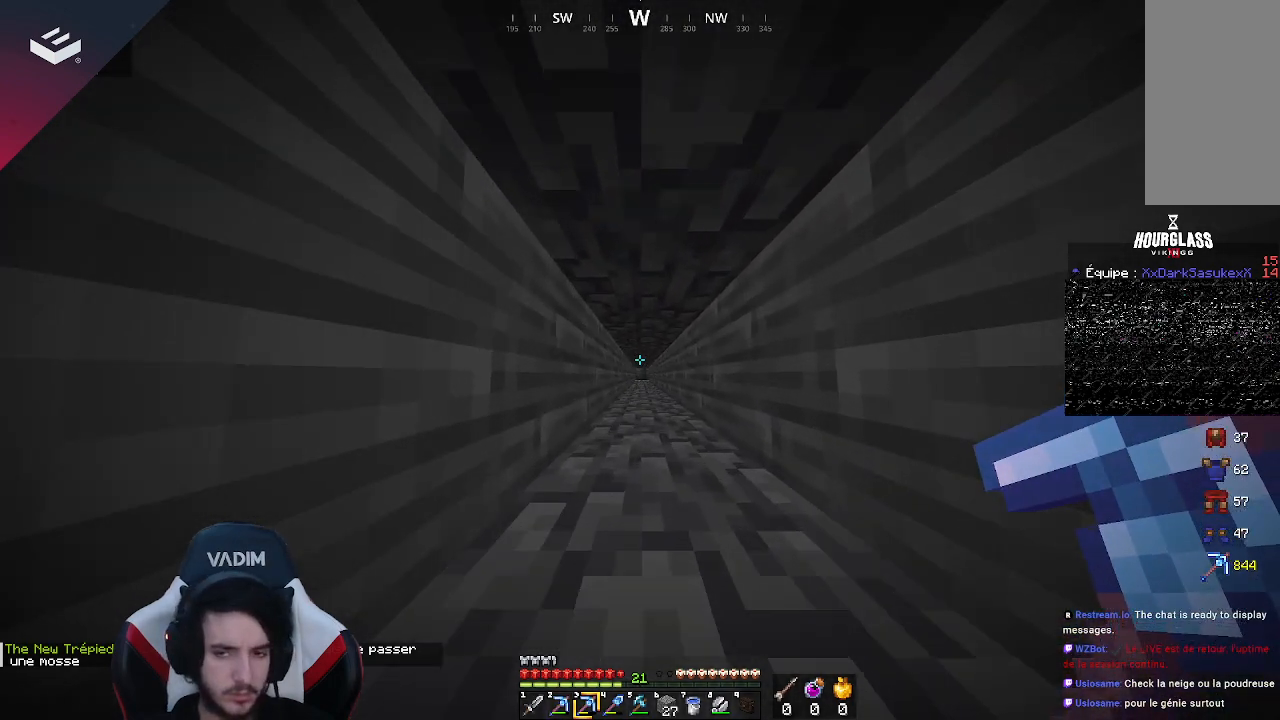
{"keys": ["w"], "mouse": [], "events": []}
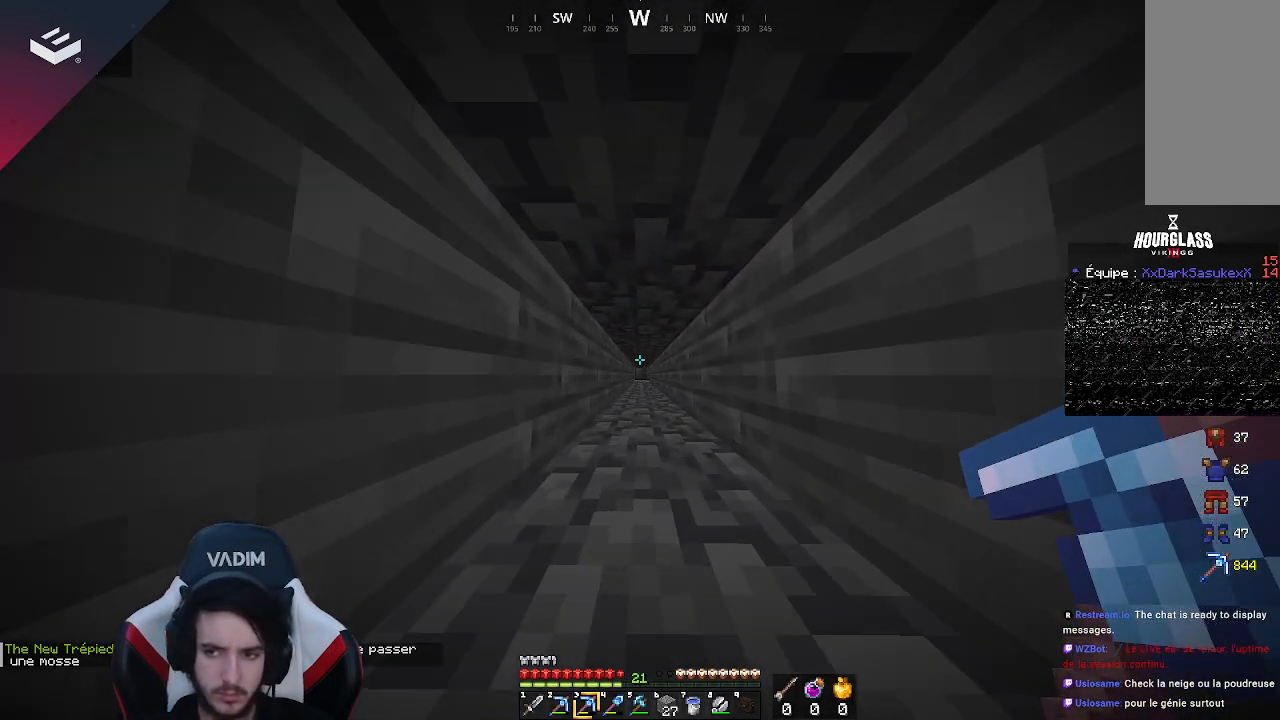
{"keys": ["w"], "mouse": [], "events": []}
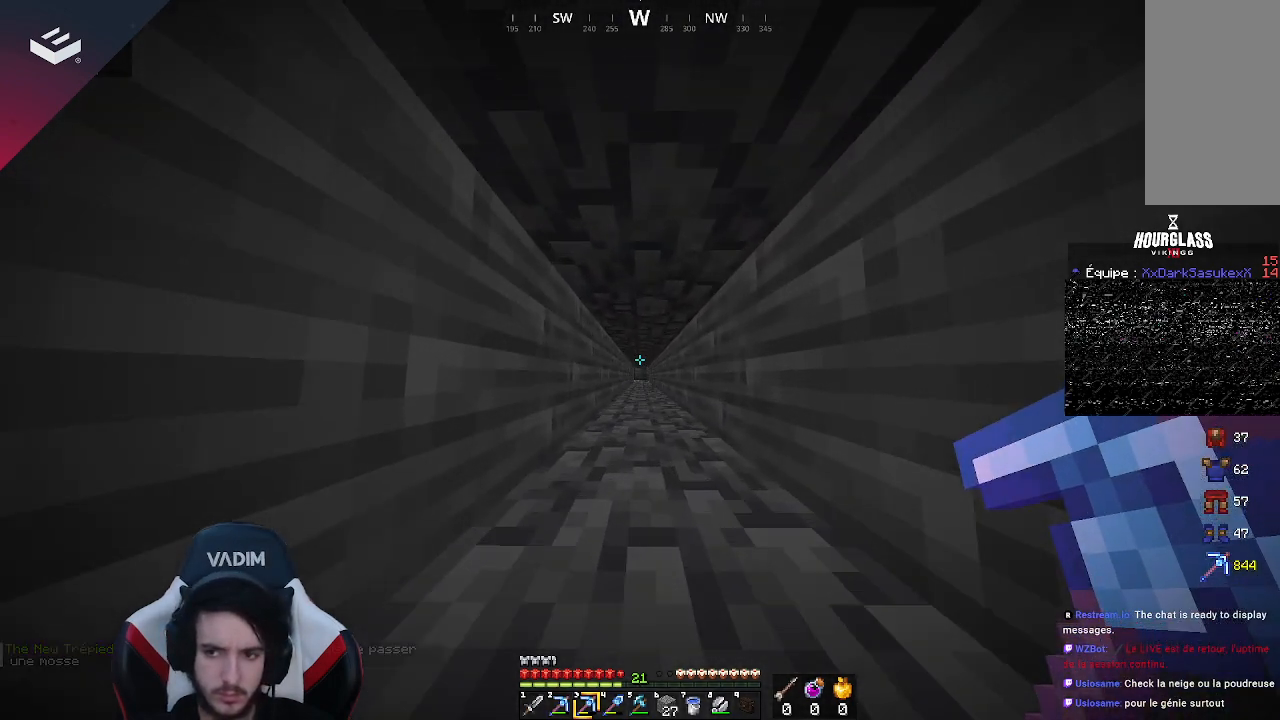
{"keys": ["w"], "mouse": [], "events": []}
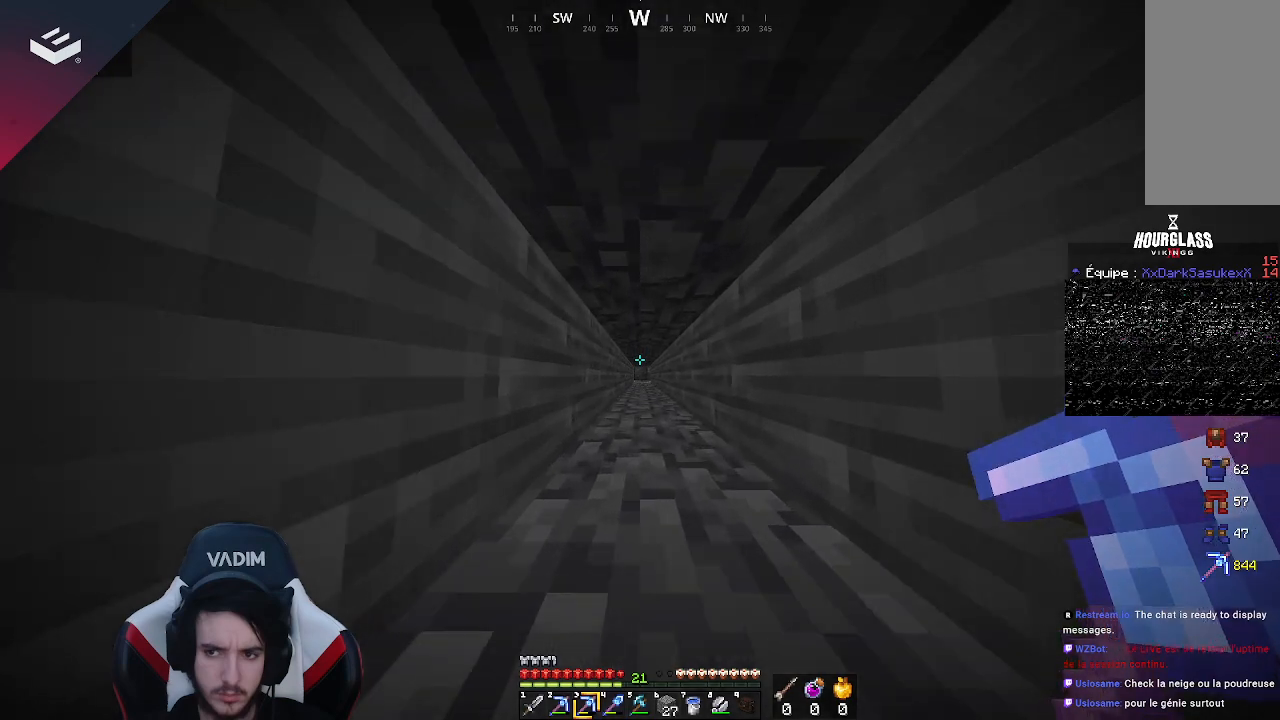
{"keys": ["d", "w"], "mouse": [], "events": [[400, "d", "down"]]}
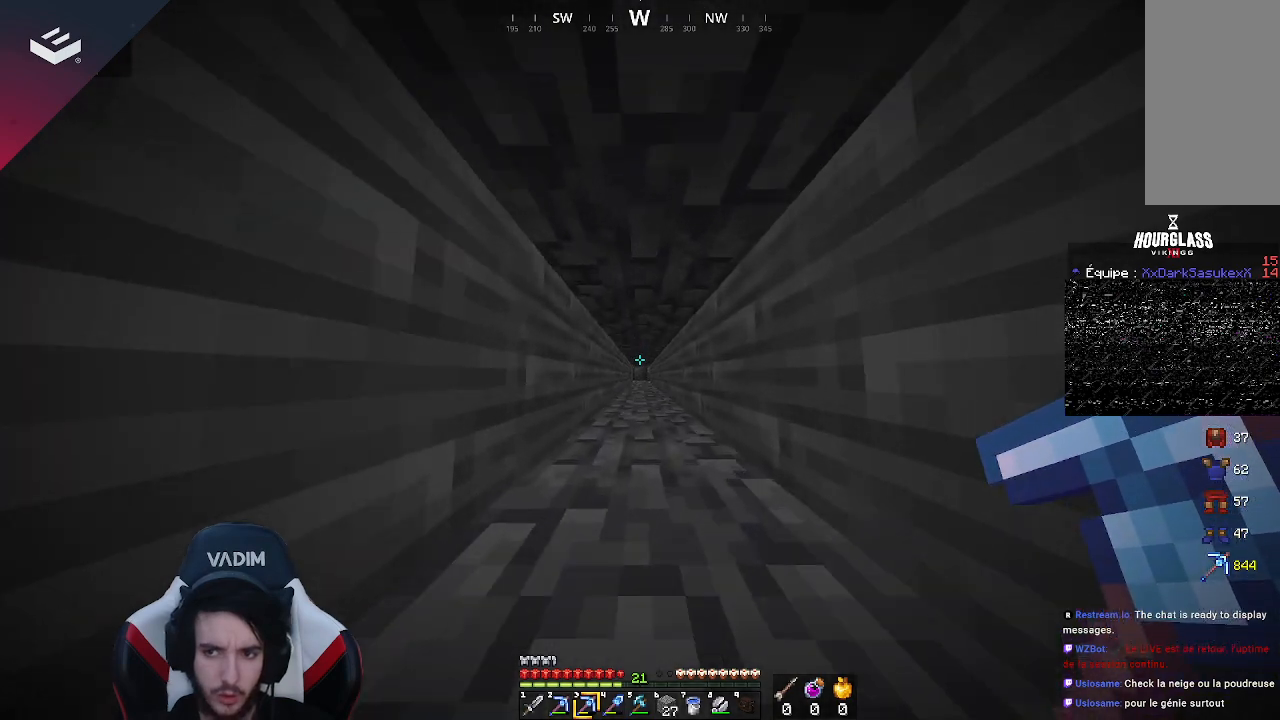
{"keys": ["w"], "mouse": [], "events": [[67, "d", "up"]]}
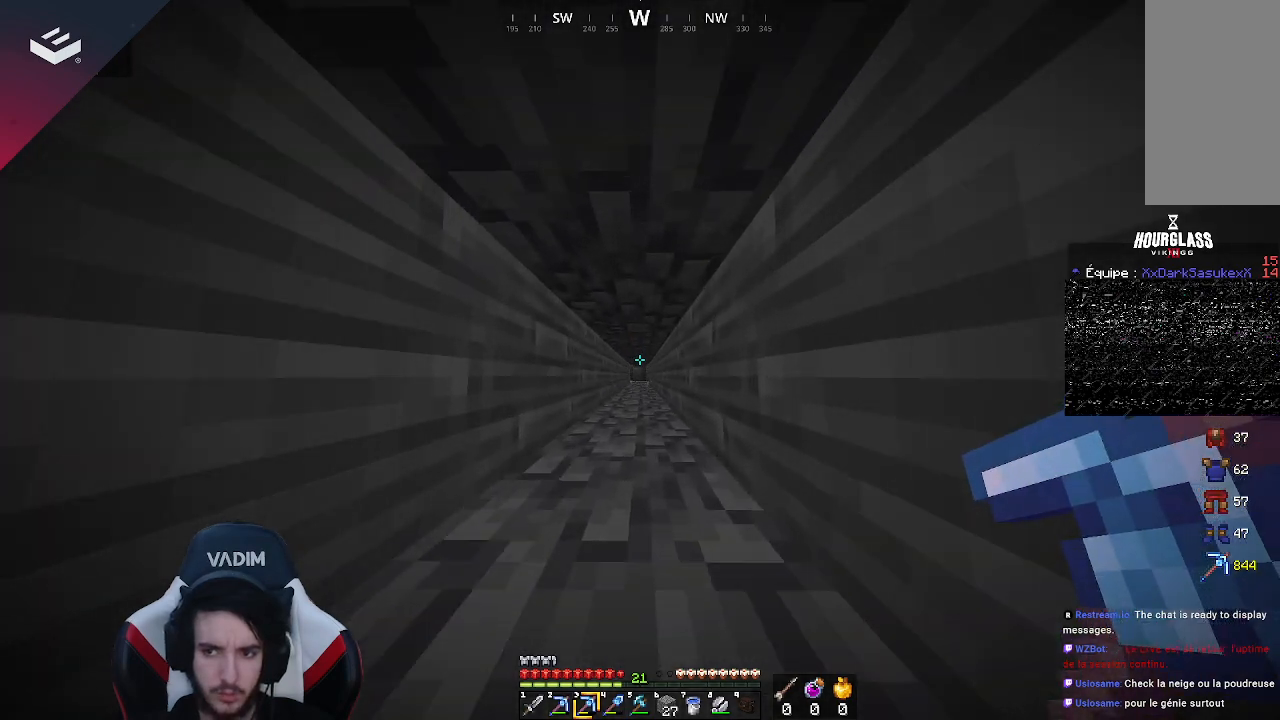
{"keys": ["w"], "mouse": [], "events": []}
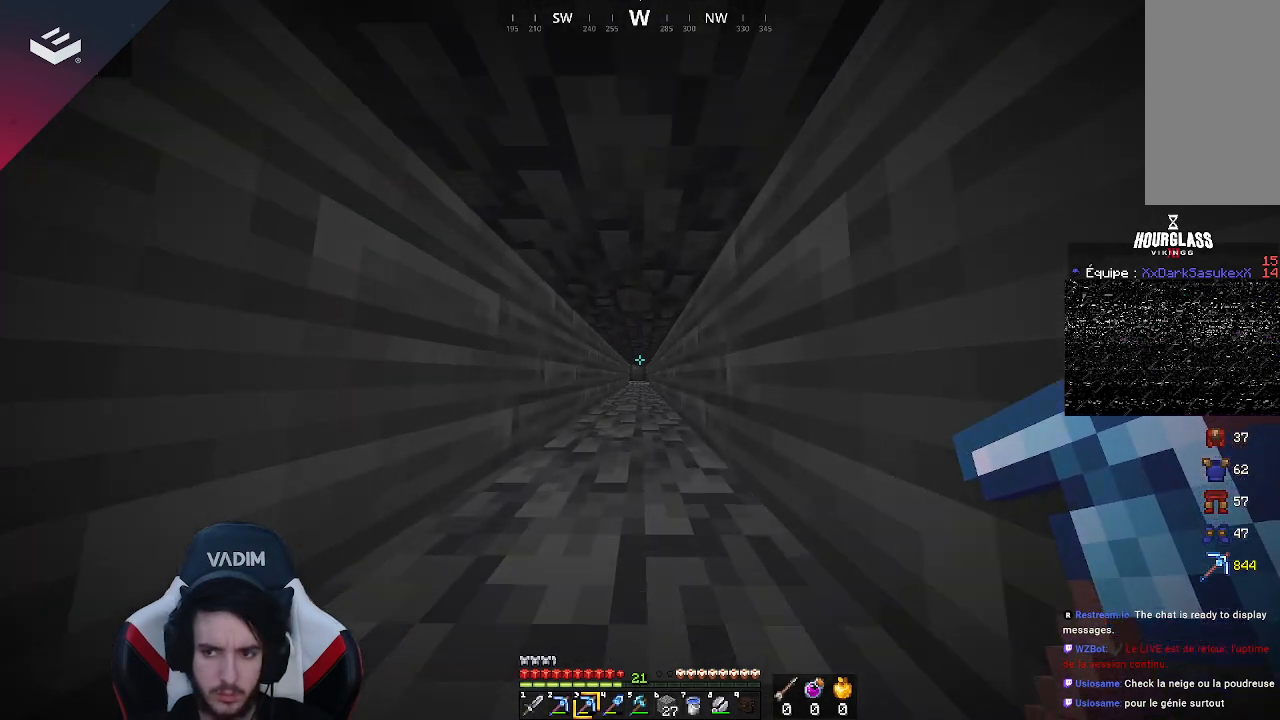
{"keys": ["w"], "mouse": [], "events": []}
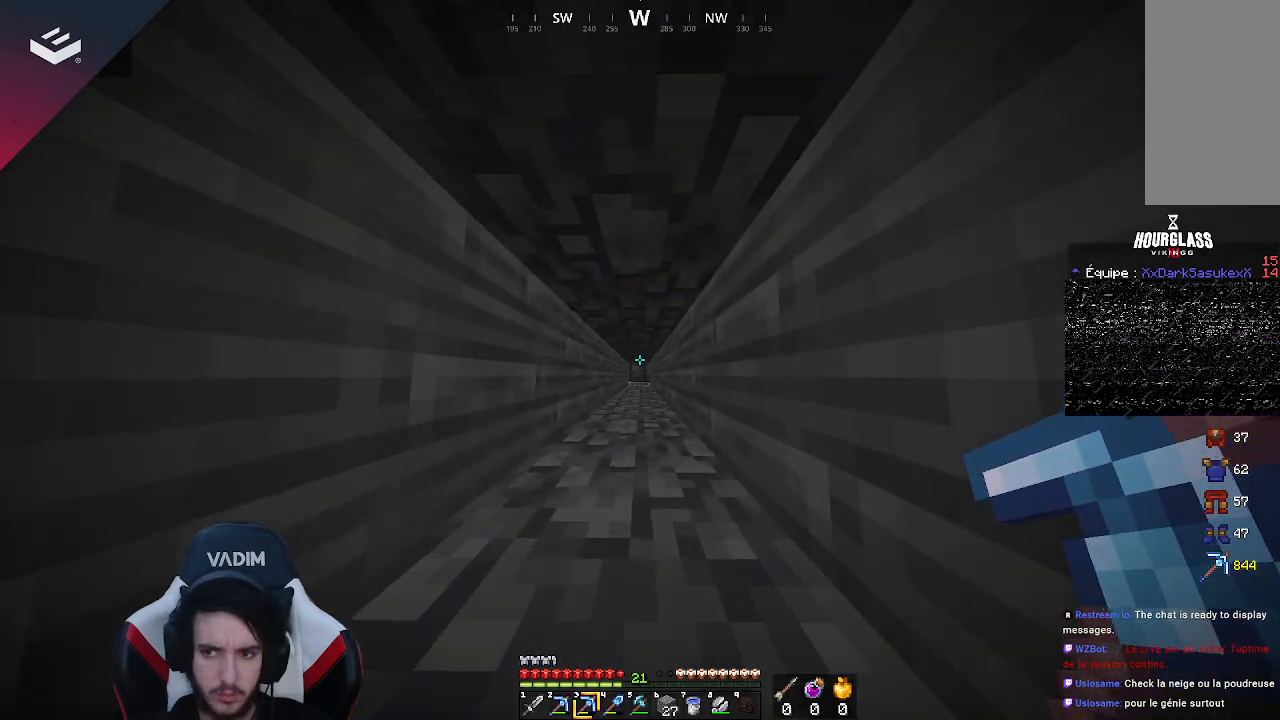
{"keys": ["w"], "mouse": [], "events": []}
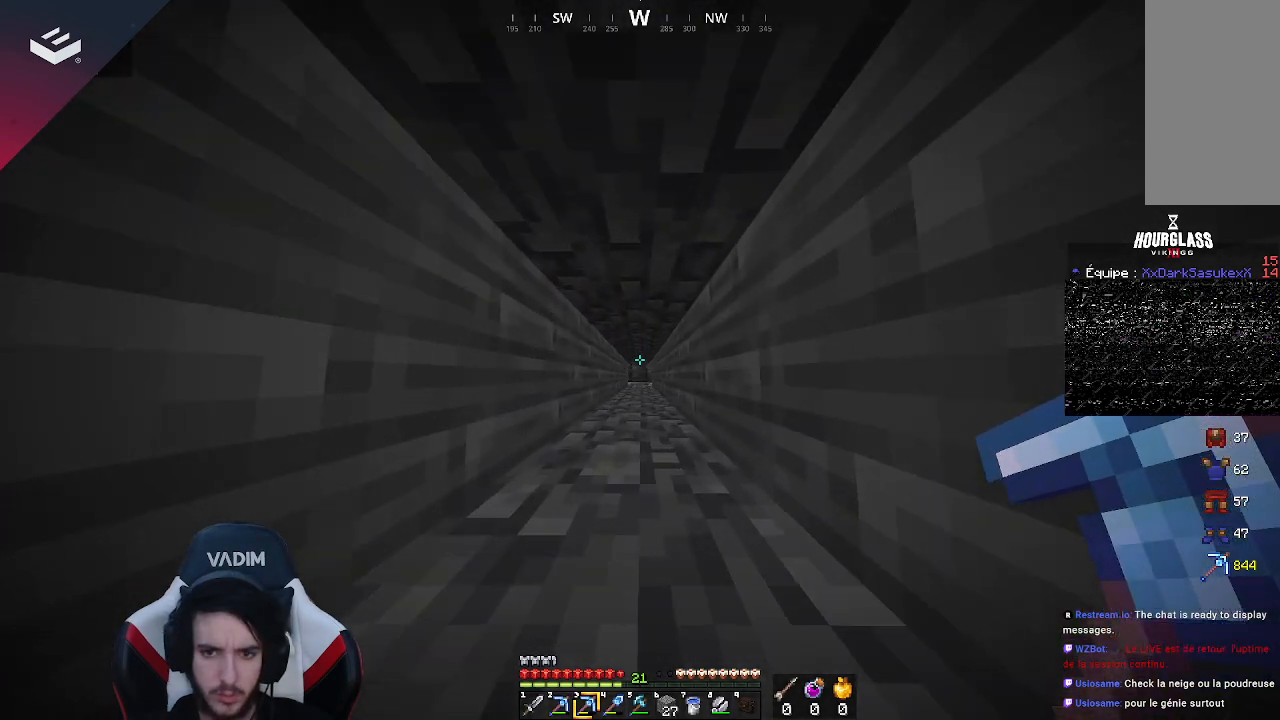
{"keys": ["w"], "mouse": [], "events": []}
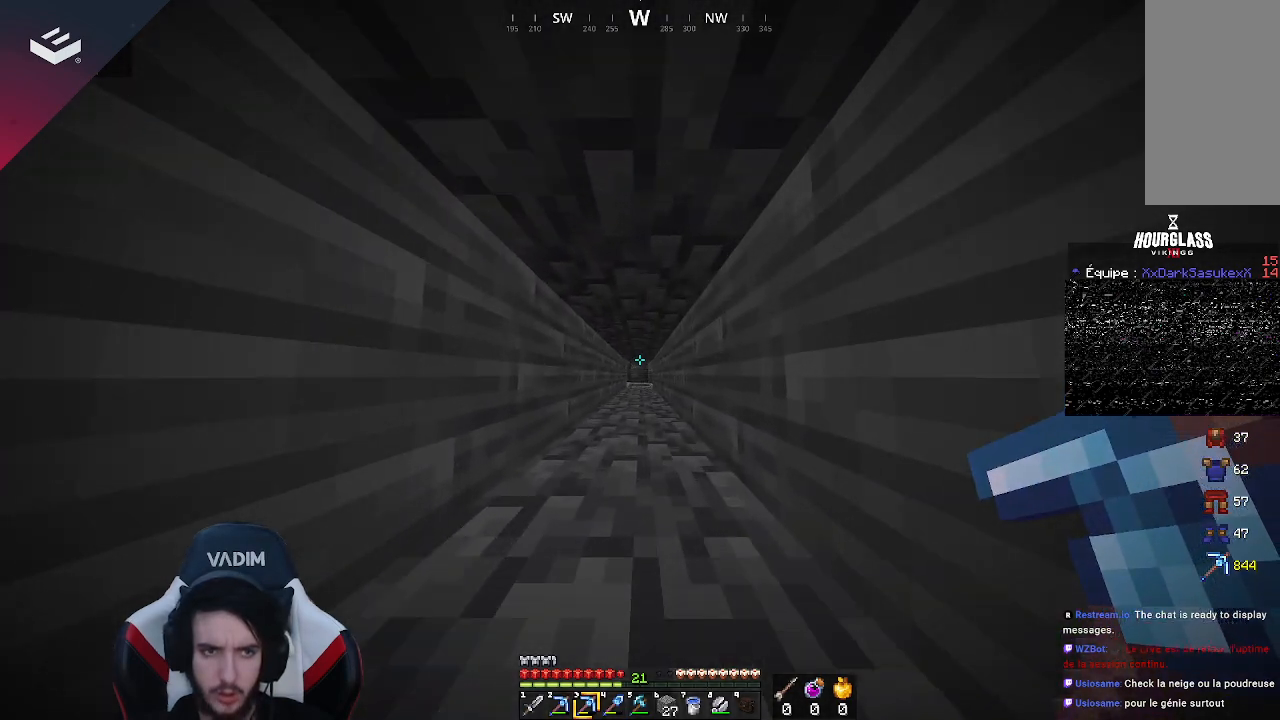
{"keys": ["w"], "mouse": [], "events": []}
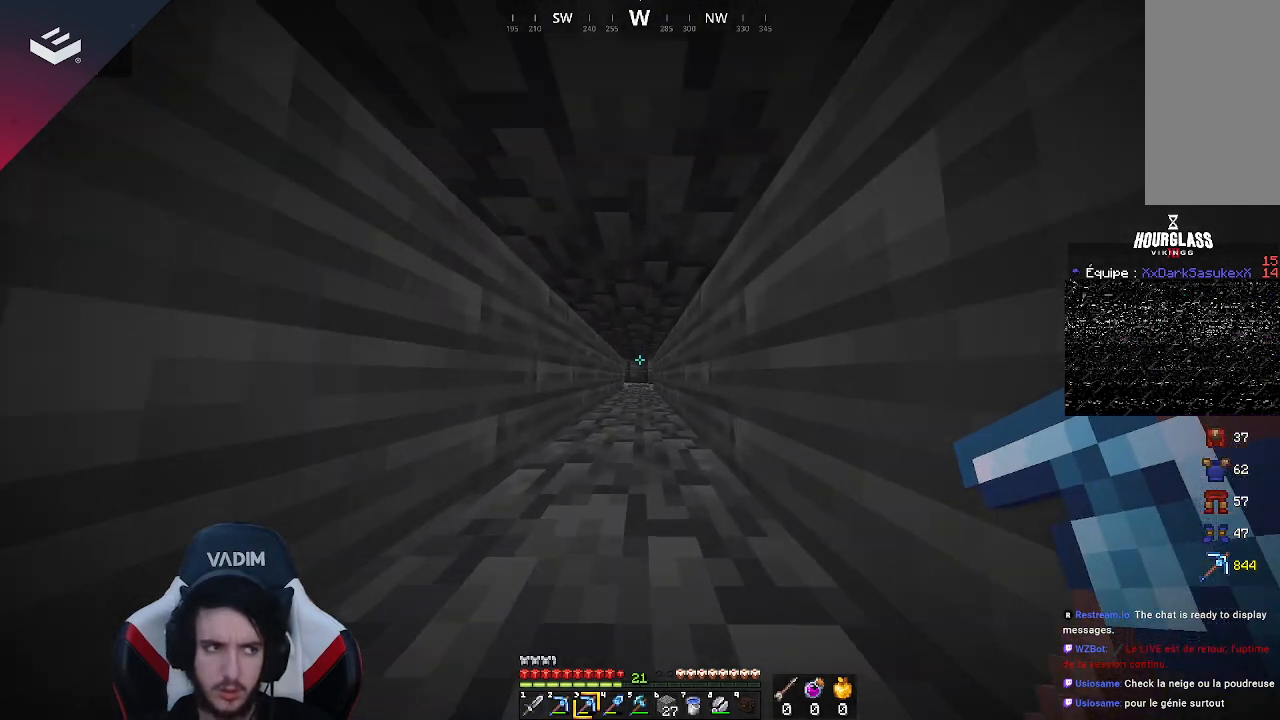
{"keys": ["w"], "mouse": [], "events": []}
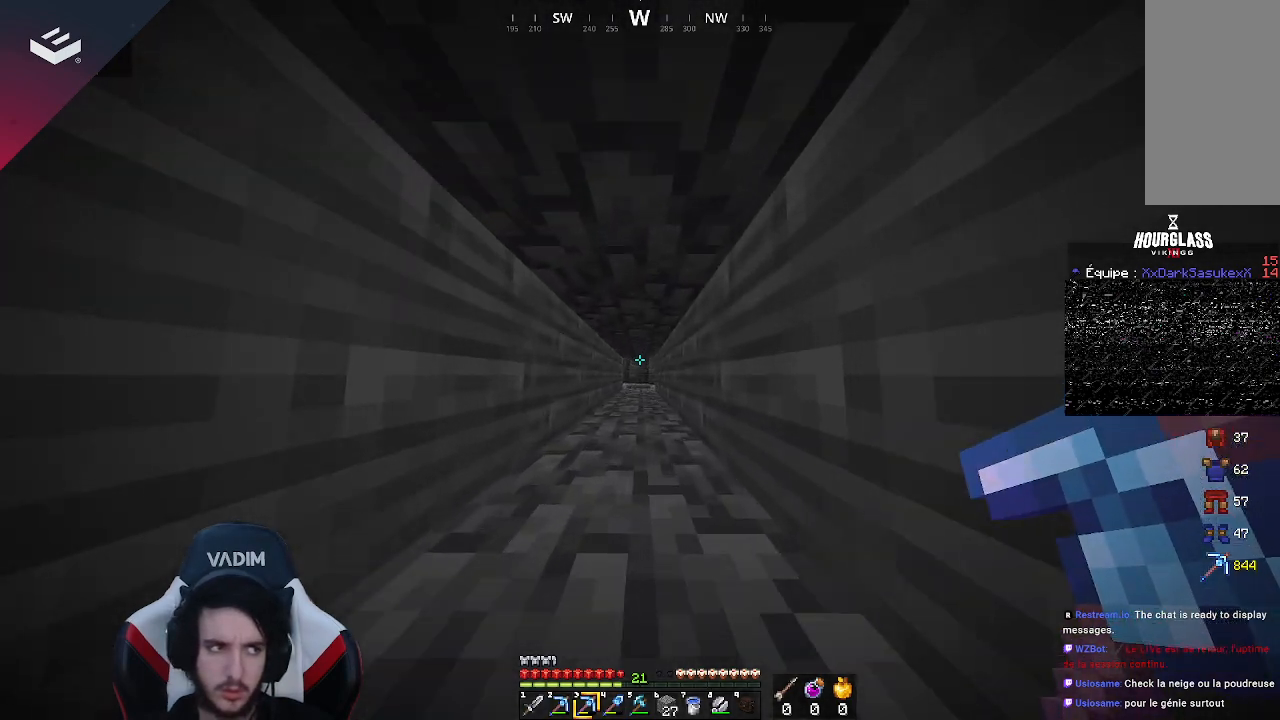
{"keys": ["w"], "mouse": [], "events": []}
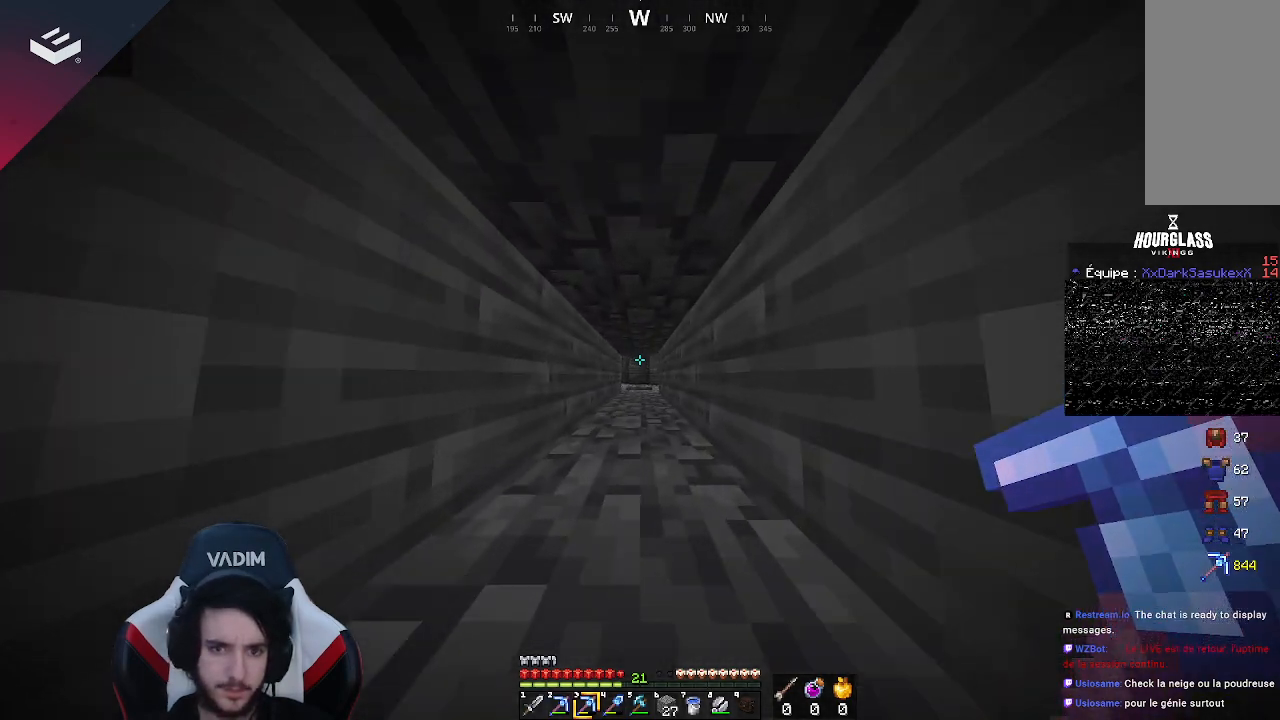
{"keys": ["w"], "mouse": [], "events": []}
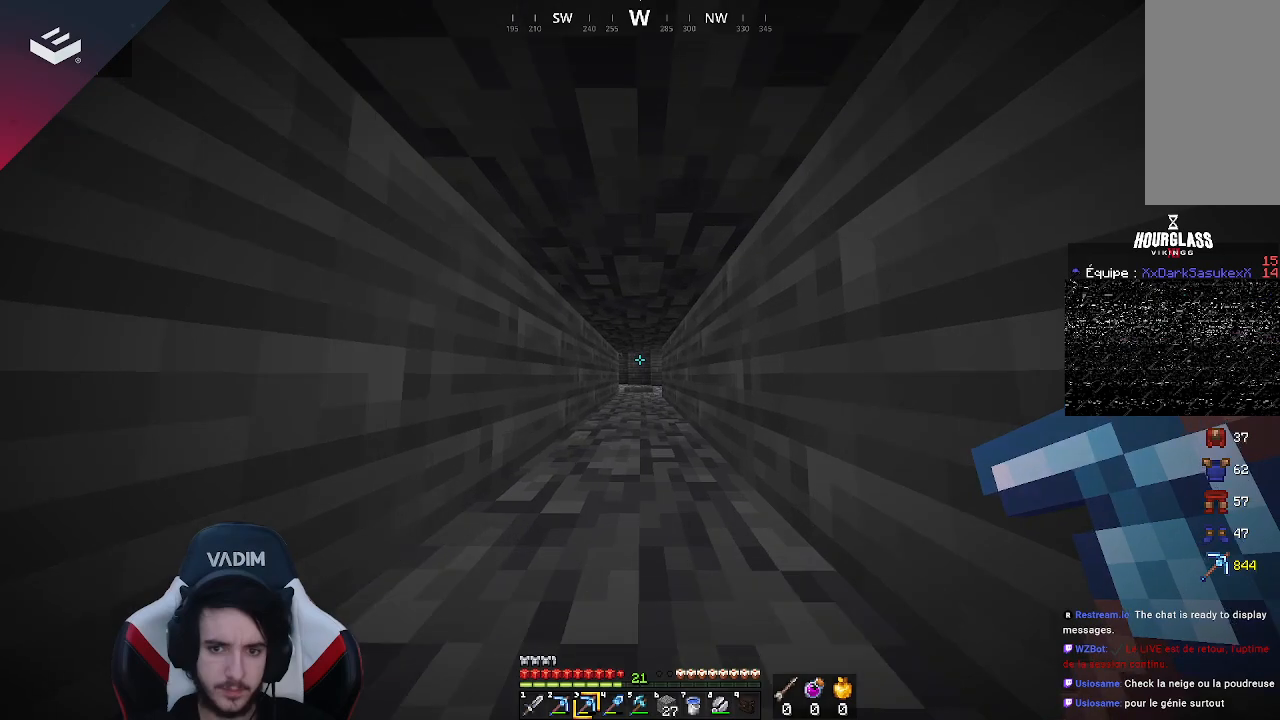
{"keys": ["w"], "mouse": [], "events": []}